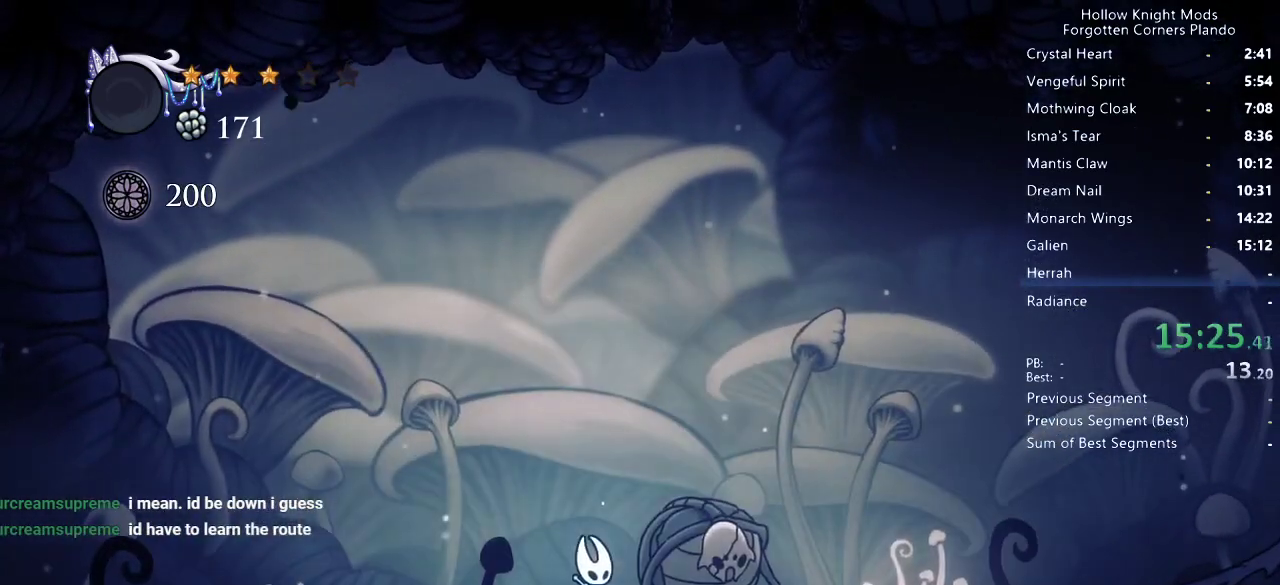
Gameplay with keyboard; each line is a JSON object with the keys held at the frame after it. "events" lists presses ("down") and releases ("up") of "dash", "dnail", "down", "jump", "left", "map", "nail", "right", "spell" and "up" between this image and that frame as [ms after this image, input, new state], when the widget could be followed in between. No other keys are recorded. Mouse input is not recorded. Key names are as the overlay labels them; some are game actions (e.g. jump) rather than physical keys.
{"keys": ["dash", "right"], "events": [[33, "dash", "down"], [67, "dash", "up"], [133, "dash", "down"], [167, "dash", "up"], [367, "dash", "down"], [400, "dash", "up"], [500, "dash", "down"]]}
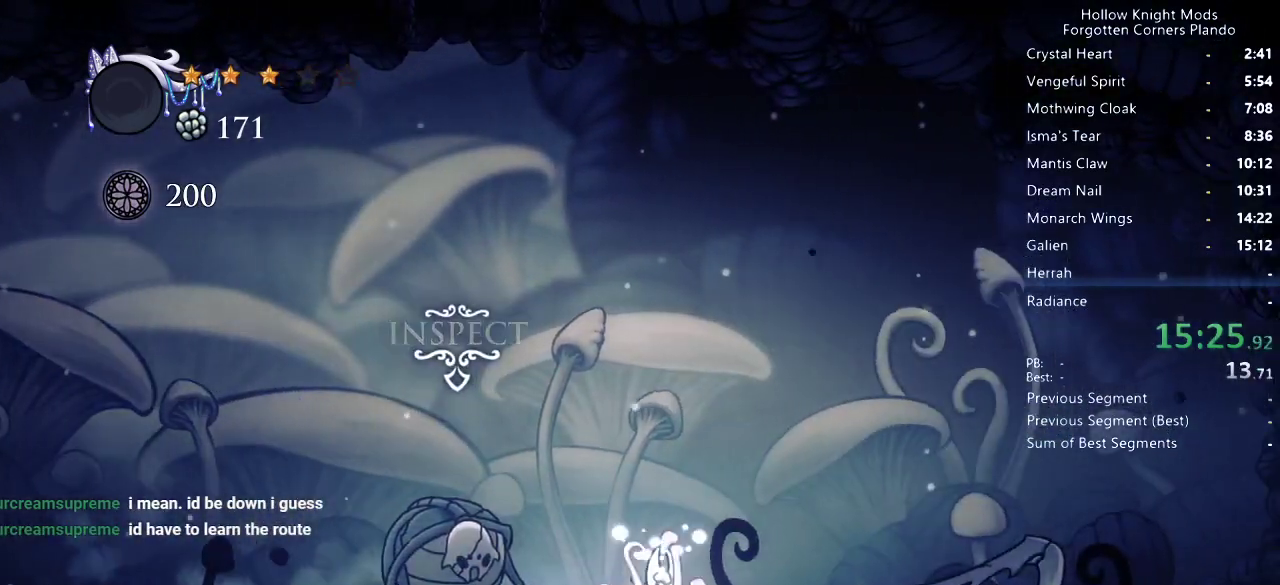
{"keys": ["right"], "events": [[100, "dash", "up"], [200, "dash", "down"], [233, "dash", "up"], [333, "dash", "down"], [433, "dash", "up"]]}
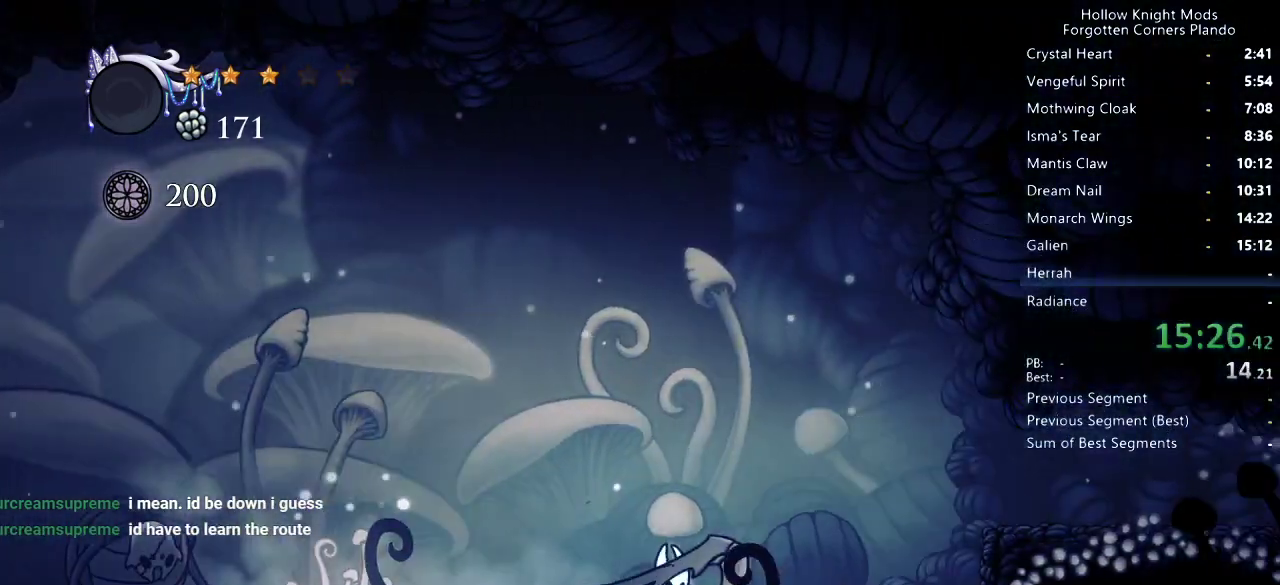
{"keys": ["right"], "events": [[200, "jump", "down"], [333, "dash", "down"], [467, "jump", "up"], [500, "dash", "up"]]}
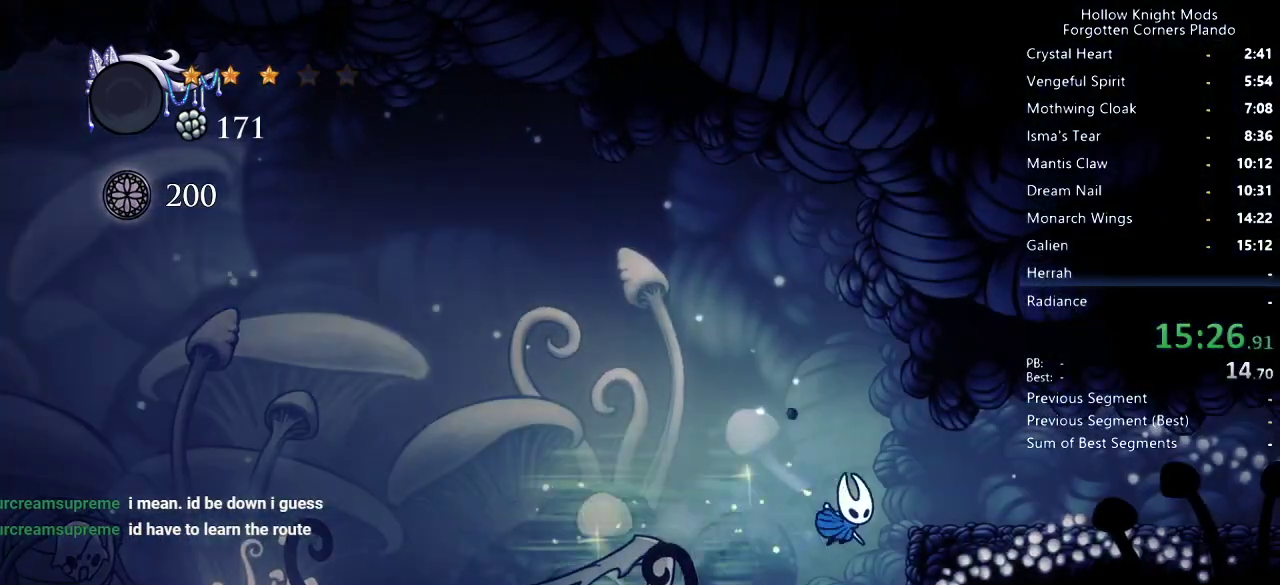
{"keys": ["right"], "events": [[267, "jump", "down"], [400, "jump", "up"]]}
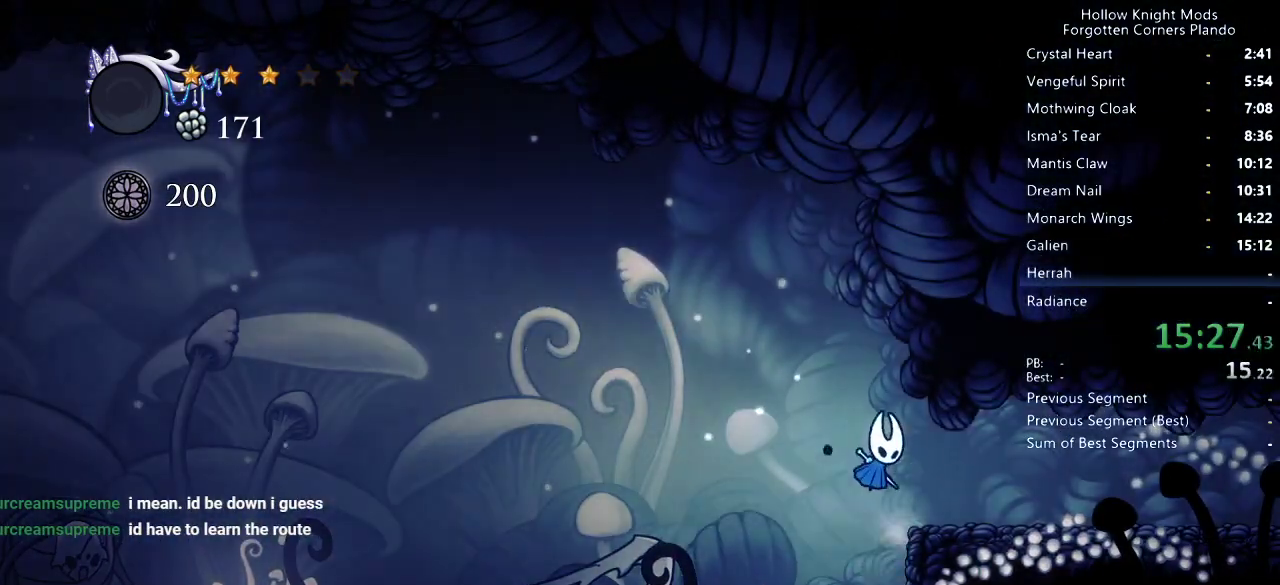
{"keys": ["right"], "events": []}
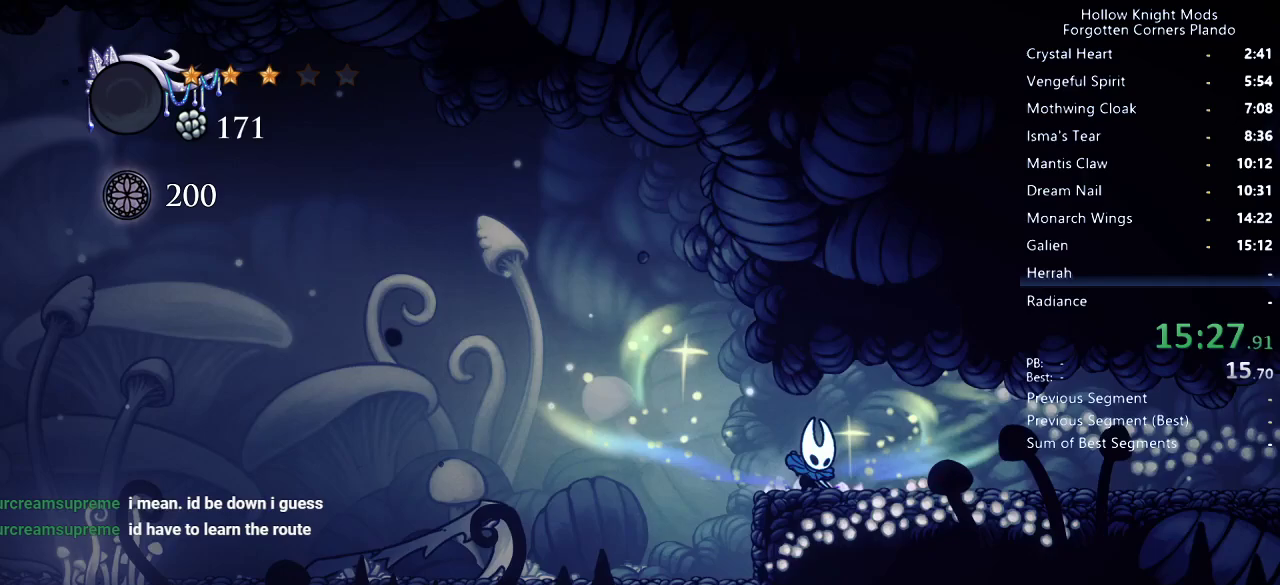
{"keys": ["right"], "events": []}
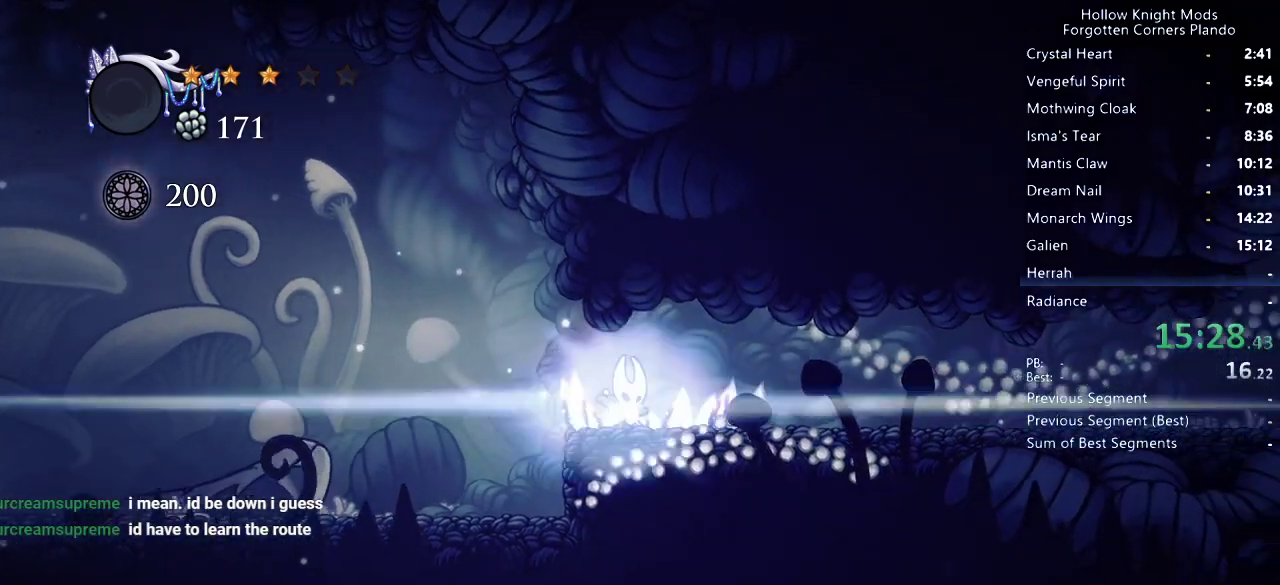
{"keys": ["right"], "events": []}
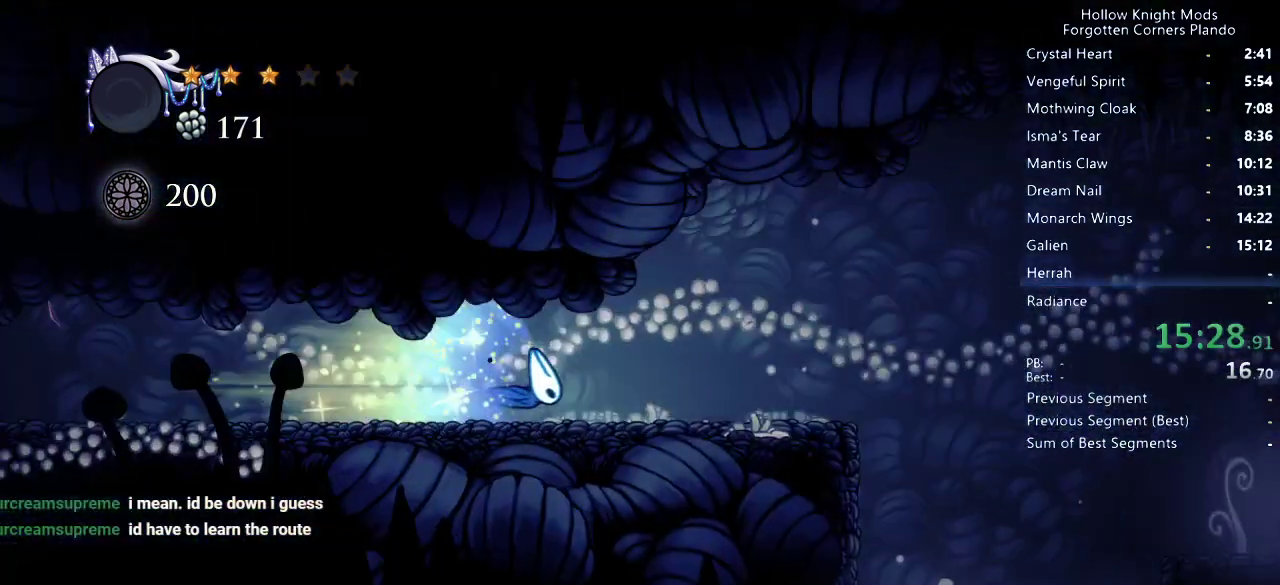
{"keys": ["right"], "events": []}
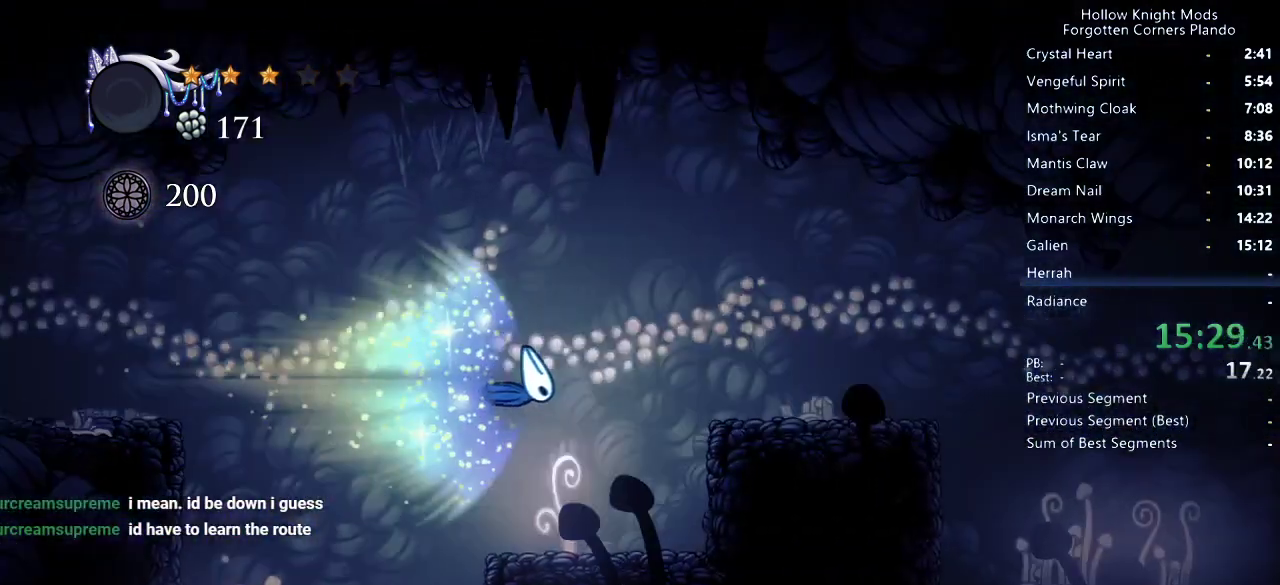
{"keys": ["right"], "events": []}
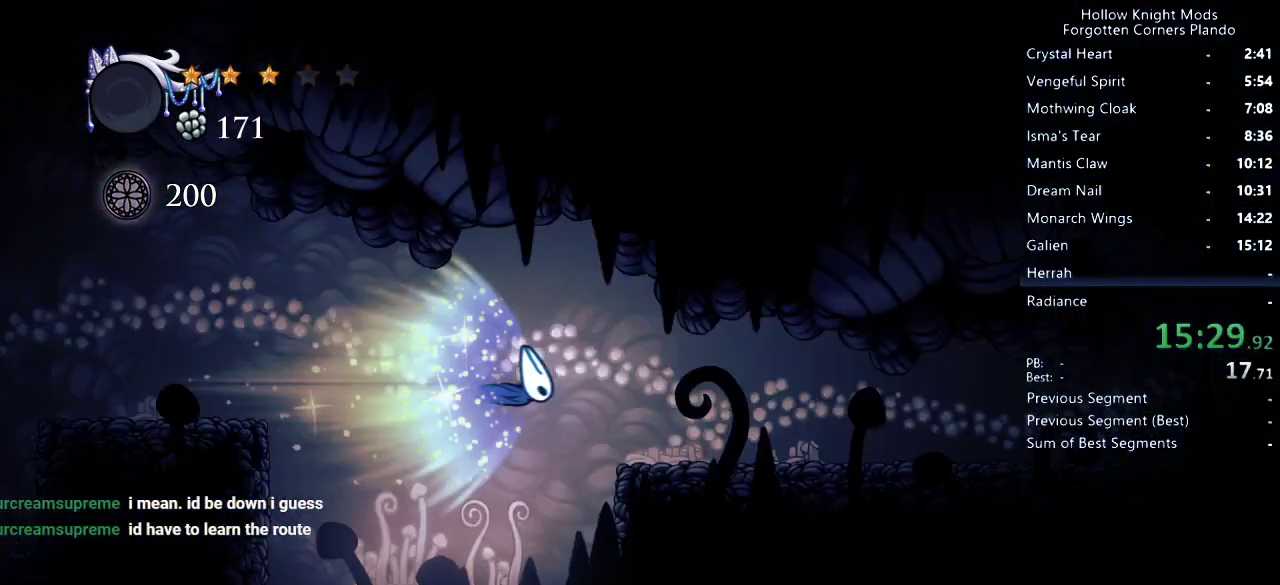
{"keys": ["right"], "events": []}
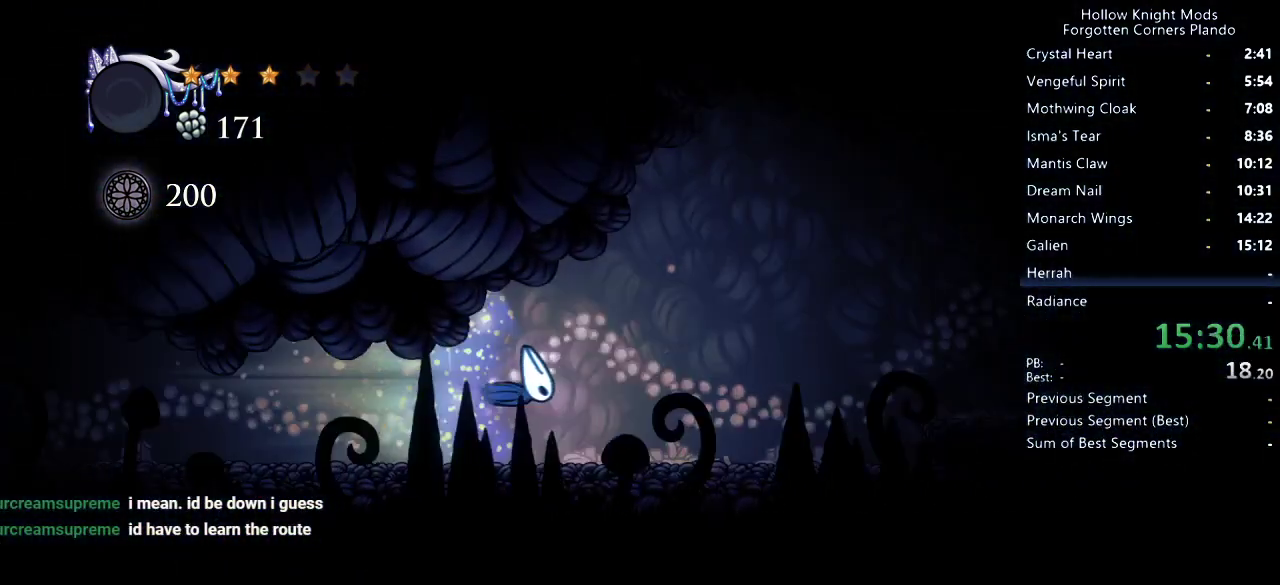
{"keys": ["right"], "events": []}
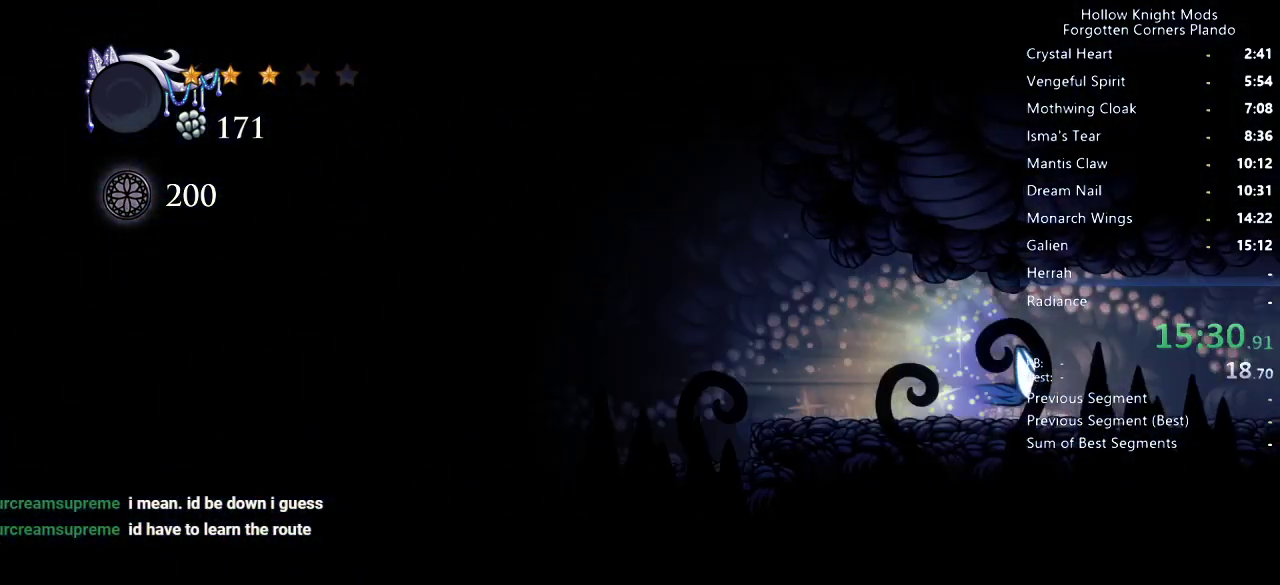
{"keys": ["right"], "events": [[100, "jump", "down"], [233, "jump", "up"]]}
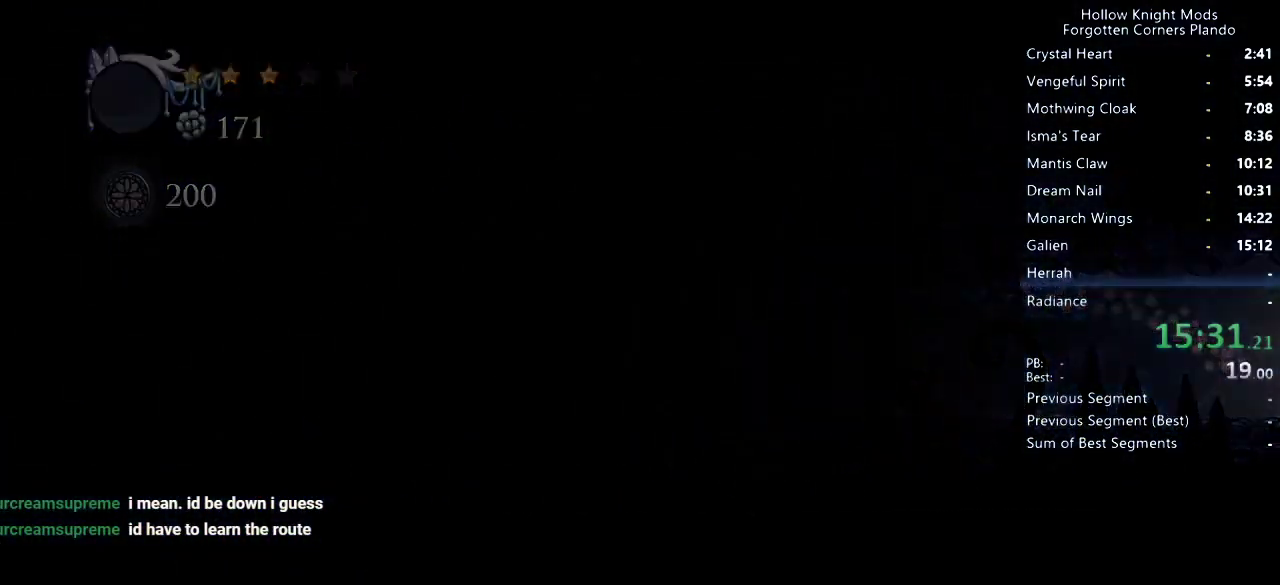
{"keys": ["right"], "events": []}
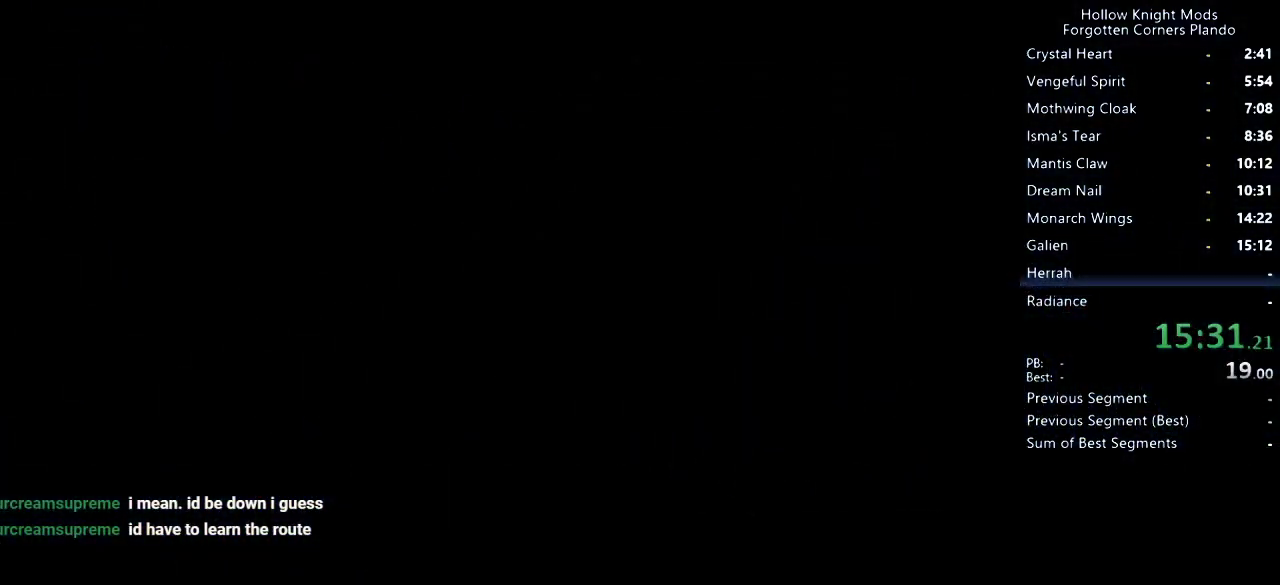
{"keys": ["right"], "events": []}
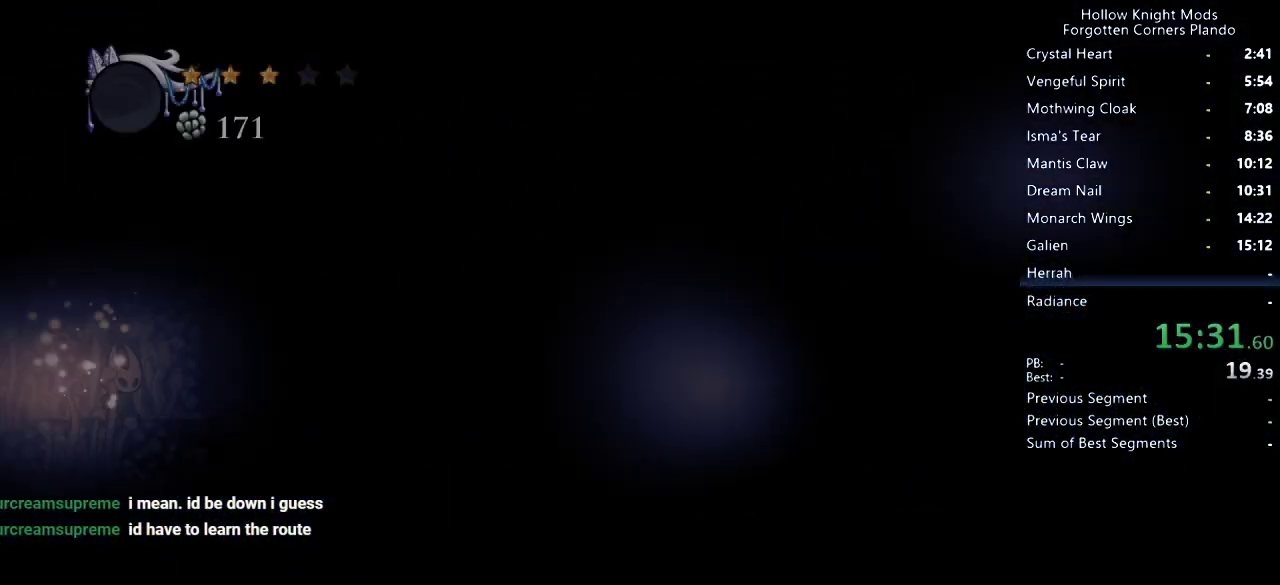
{"keys": ["right"], "events": []}
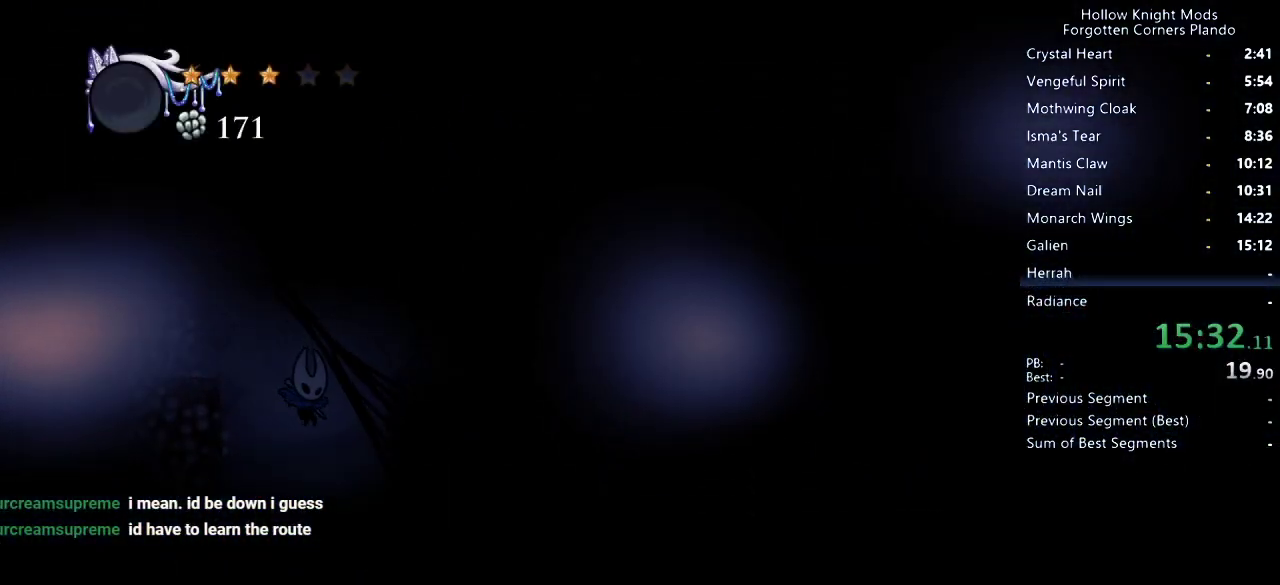
{"keys": [], "events": [[233, "right", "up"], [267, "left", "down"], [500, "left", "up"]]}
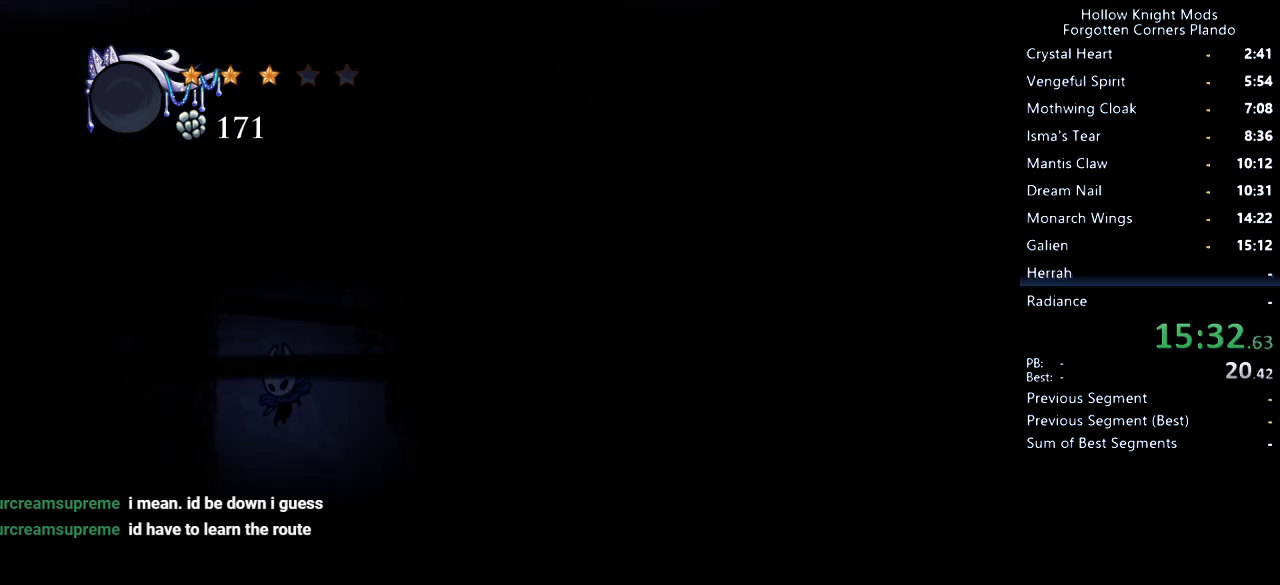
{"keys": ["right"], "events": [[200, "right", "down"]]}
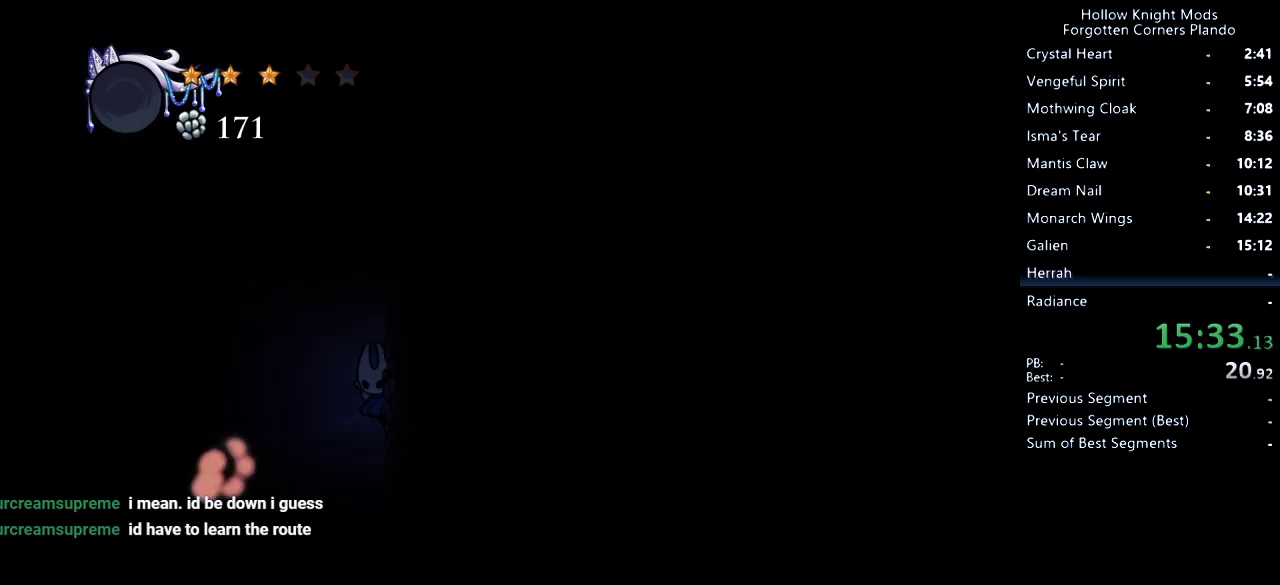
{"keys": ["right"], "events": [[300, "right", "up"], [367, "right", "down"]]}
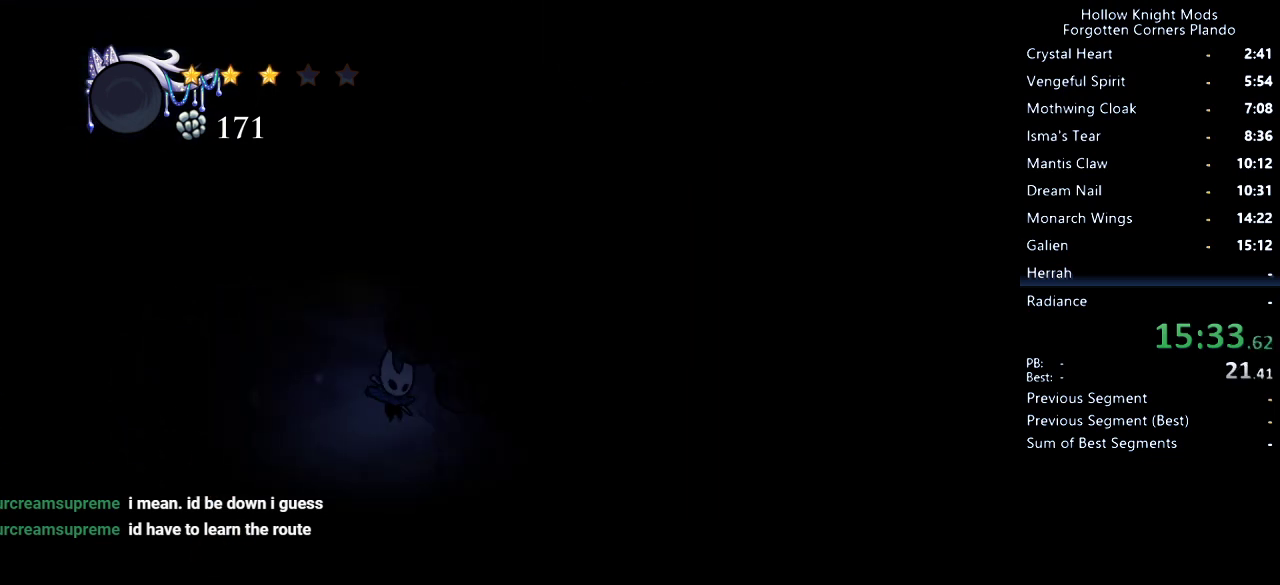
{"keys": ["left"], "events": [[133, "left", "down"], [133, "right", "up"], [233, "left", "up"], [267, "right", "down"], [367, "left", "down"], [367, "right", "up"]]}
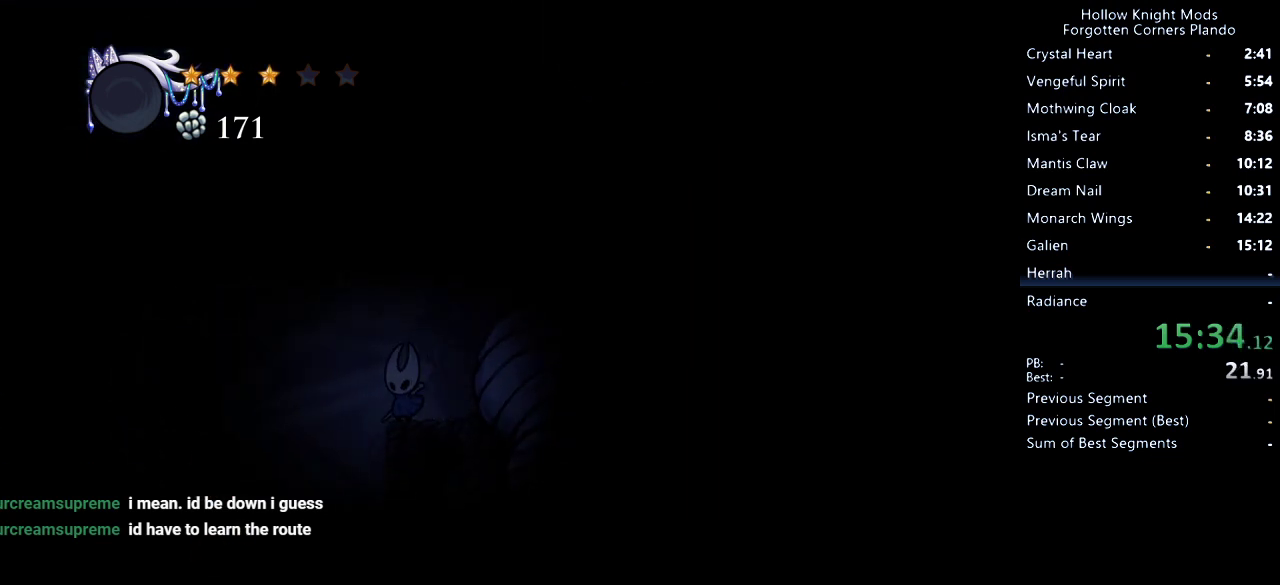
{"keys": ["right"], "events": [[100, "left", "up"], [133, "right", "down"]]}
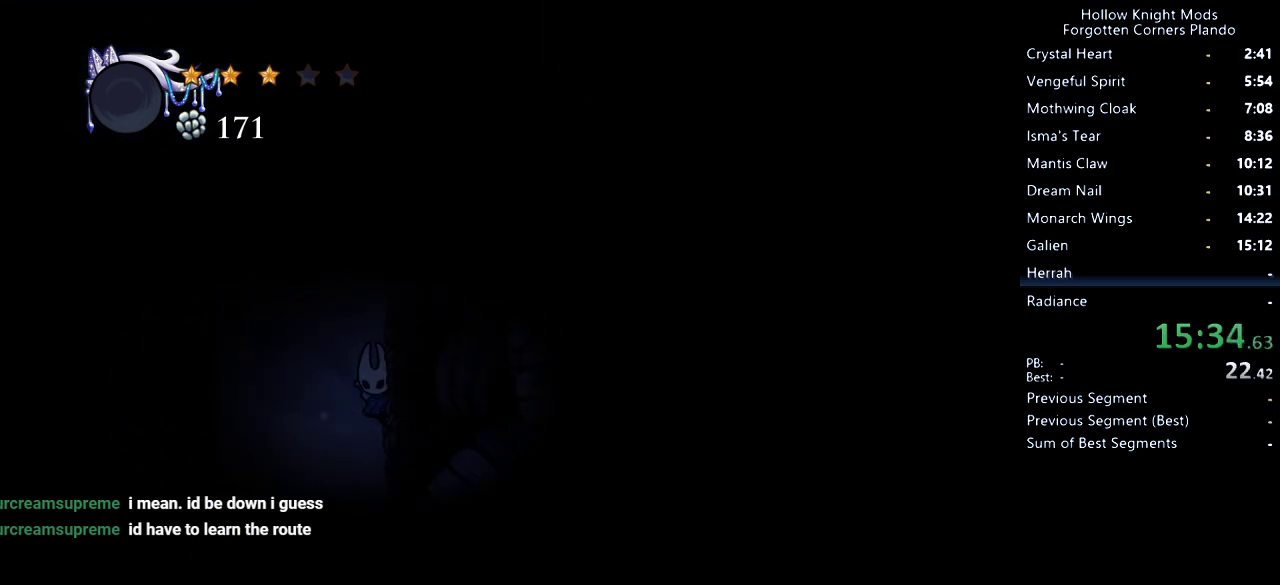
{"keys": ["right"], "events": []}
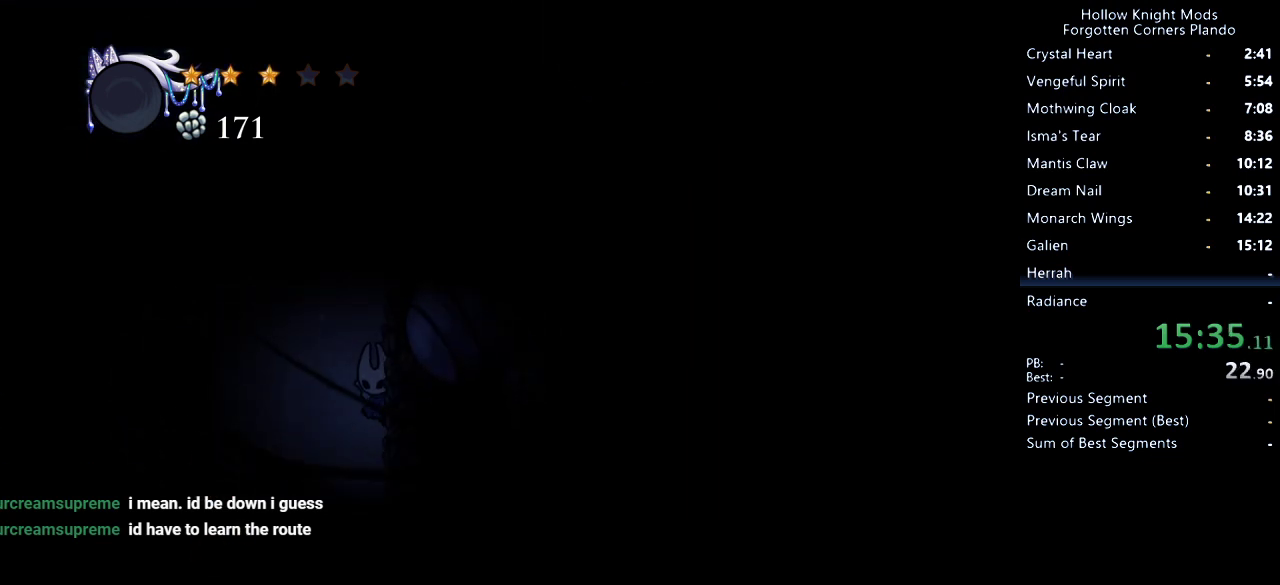
{"keys": ["right"], "events": []}
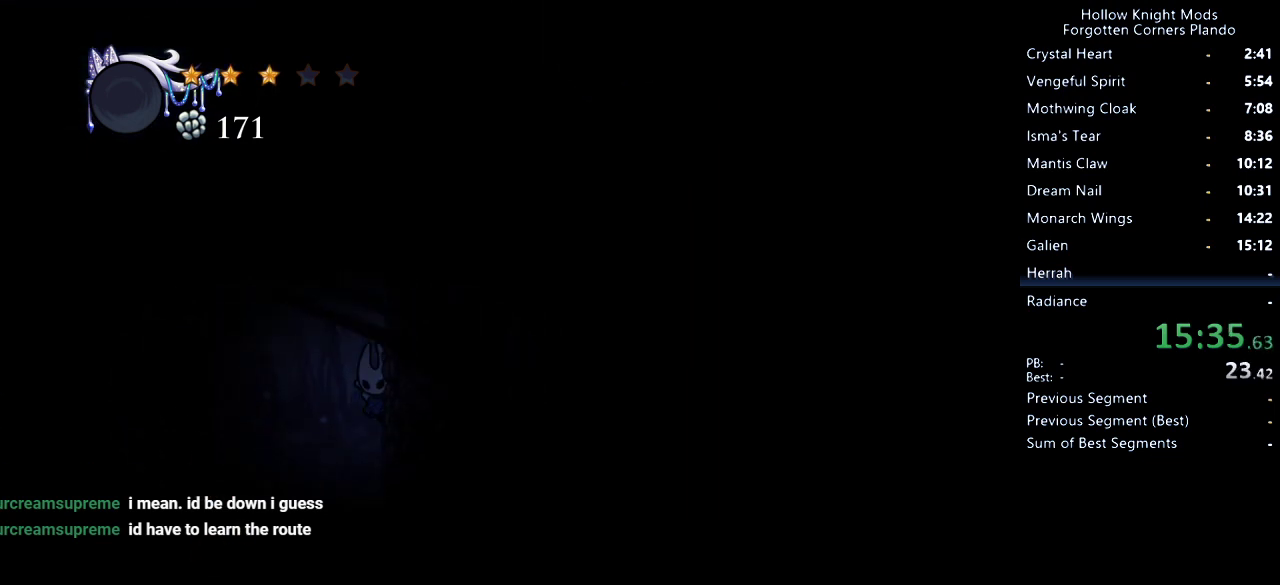
{"keys": ["right"], "events": []}
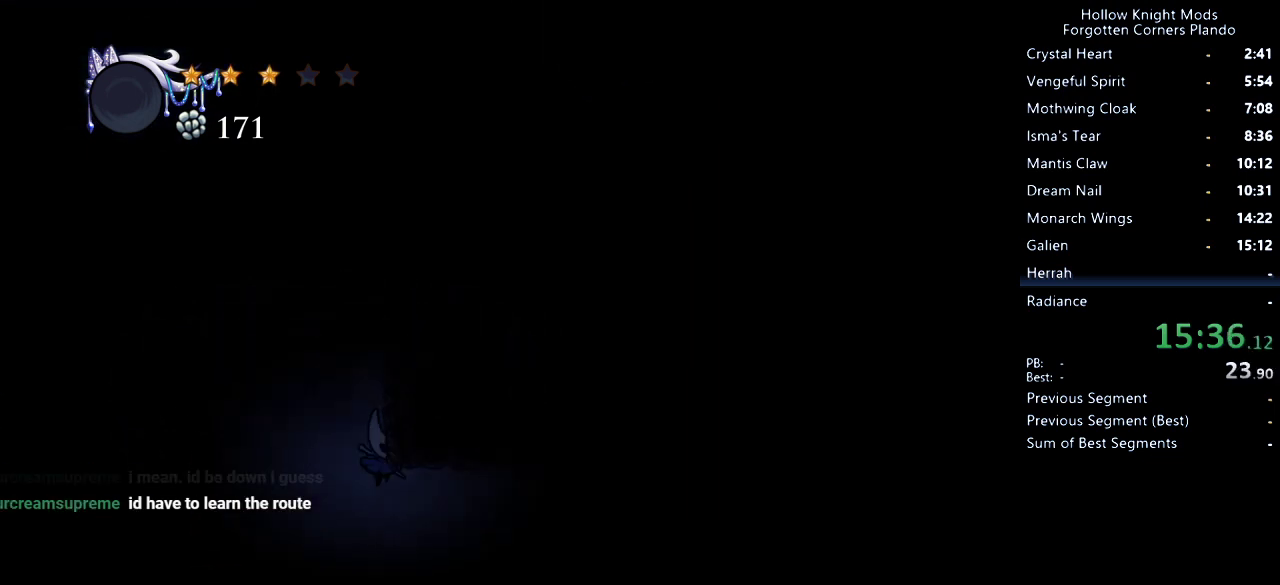
{"keys": ["right"], "events": [[133, "dash", "down"], [300, "dash", "up"]]}
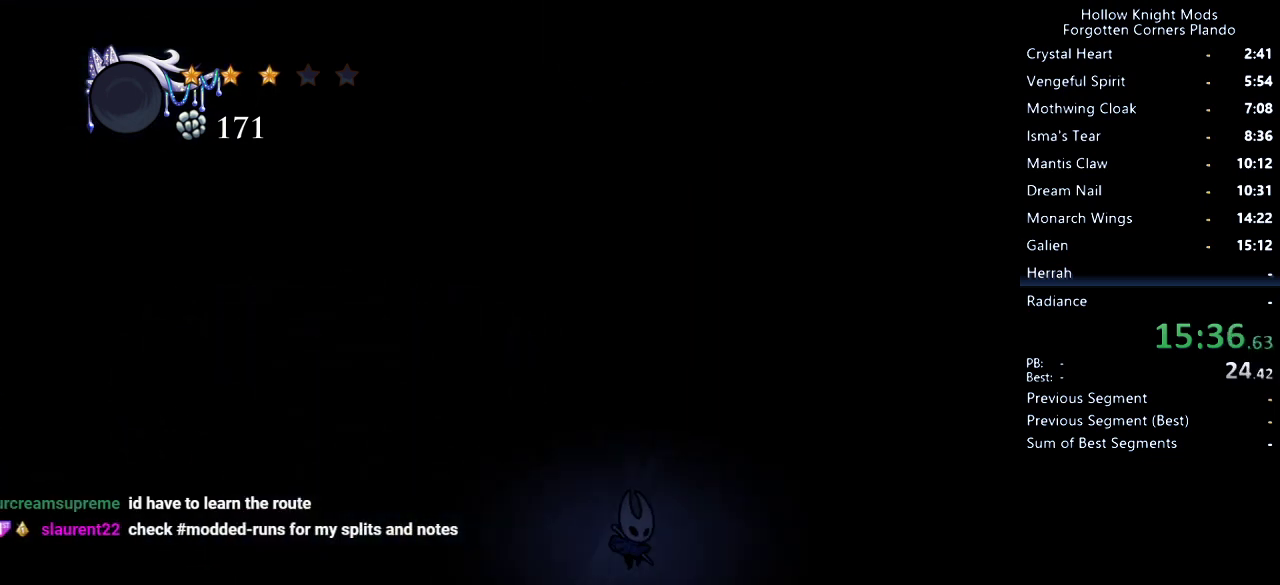
{"keys": [], "events": [[133, "right", "up"]]}
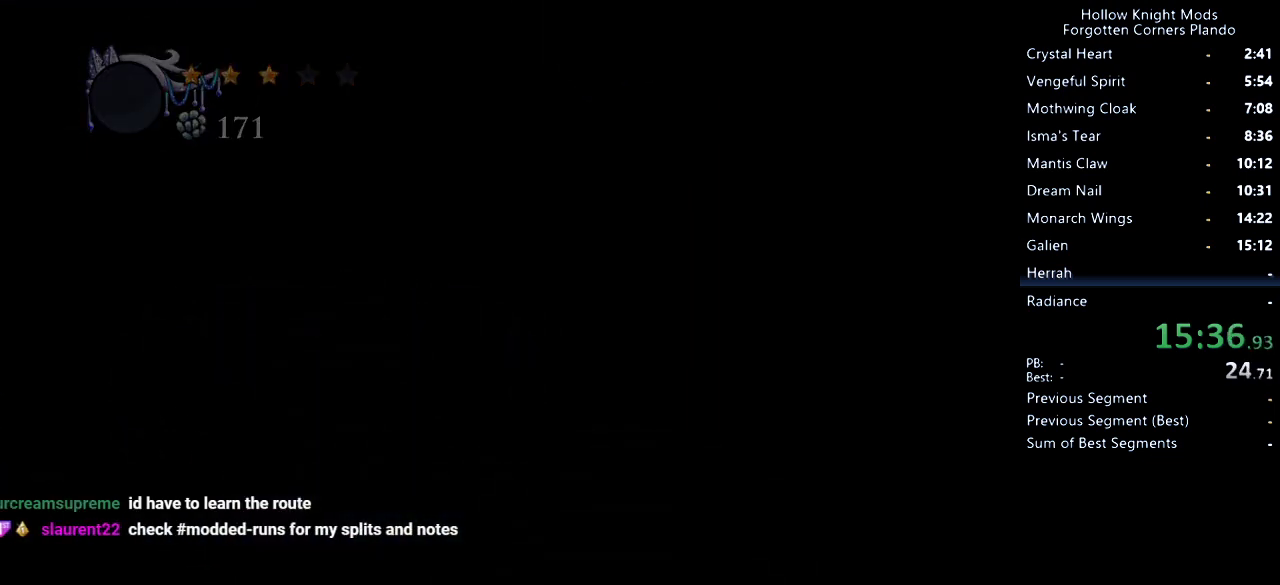
{"keys": [], "events": []}
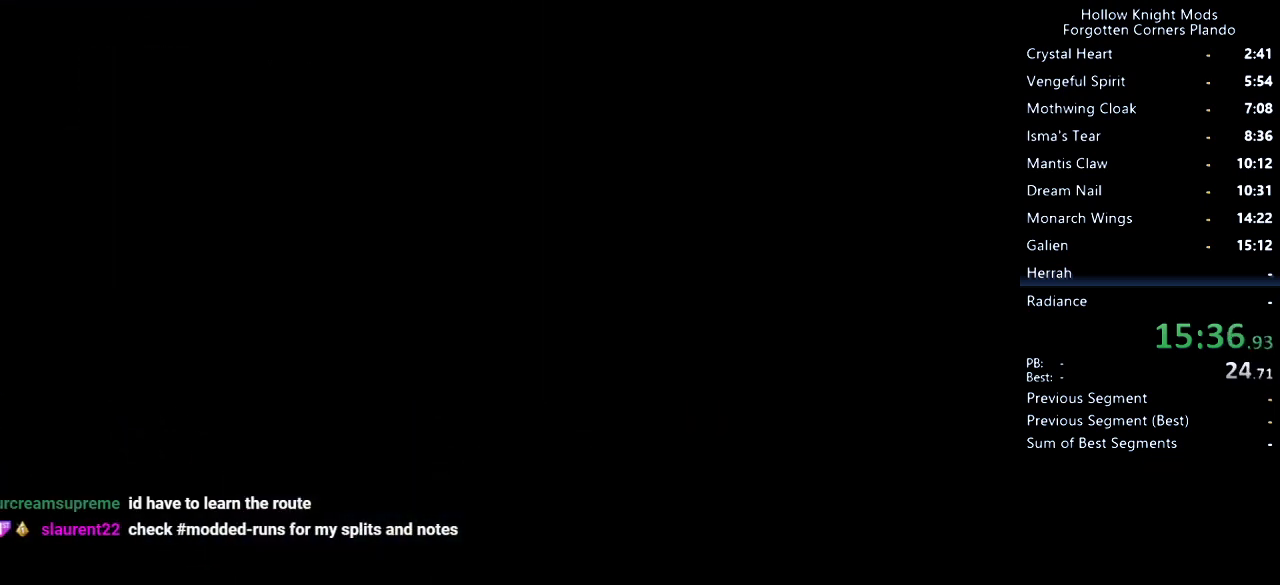
{"keys": [], "events": []}
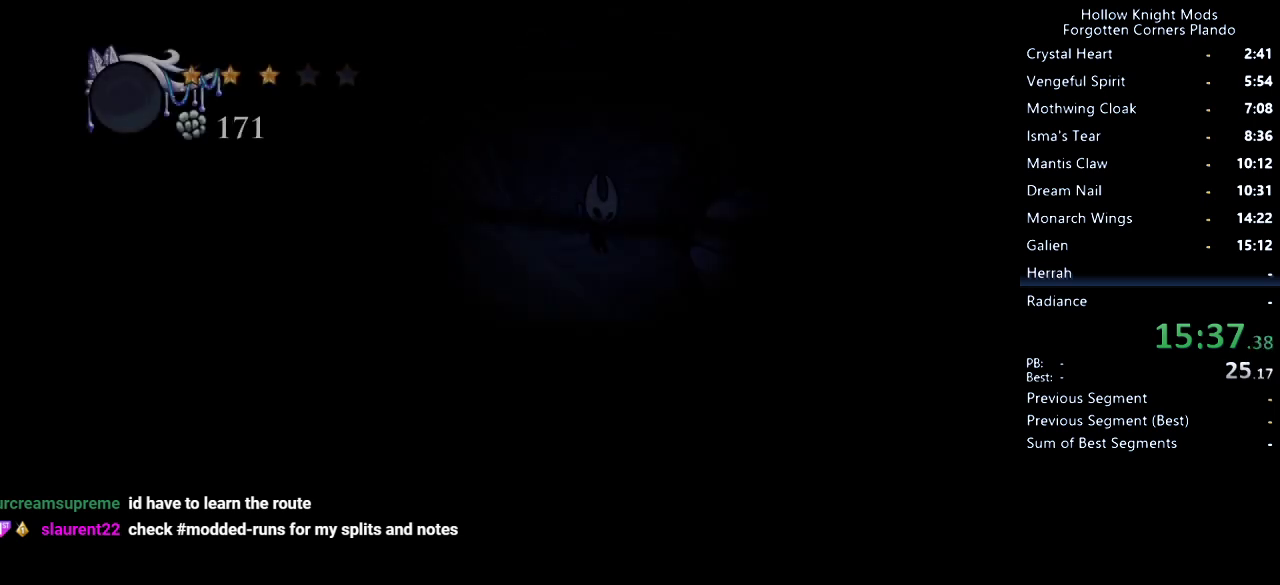
{"keys": ["left"], "events": [[167, "left", "down"], [233, "left", "up"], [433, "left", "down"]]}
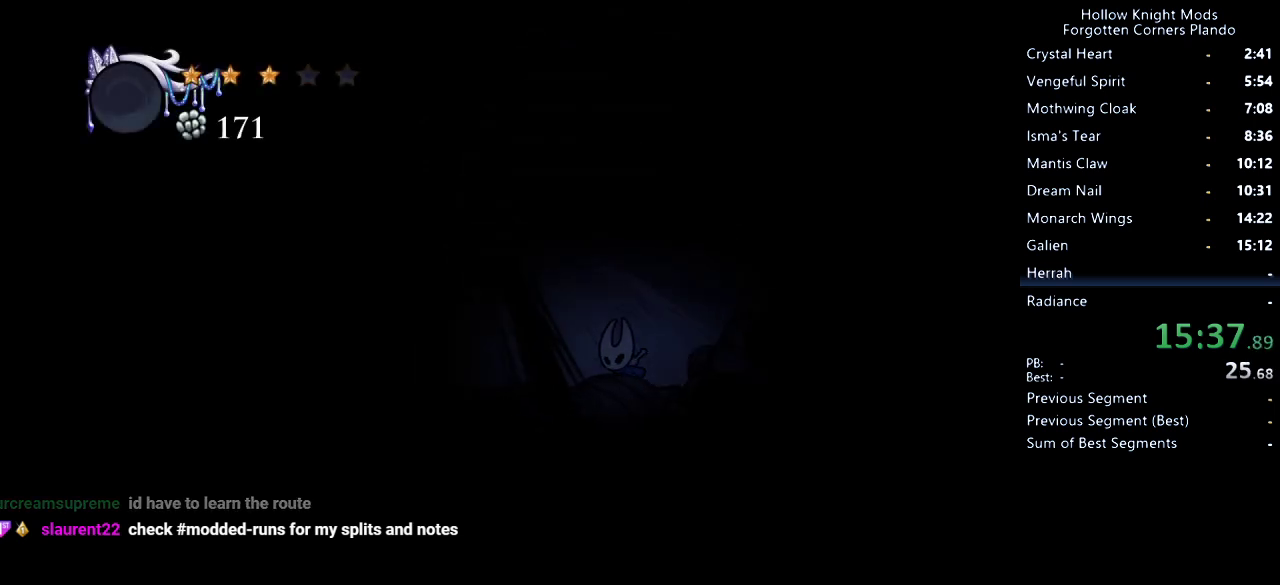
{"keys": [], "events": [[100, "dash", "down"], [200, "dash", "up"], [300, "left", "up"]]}
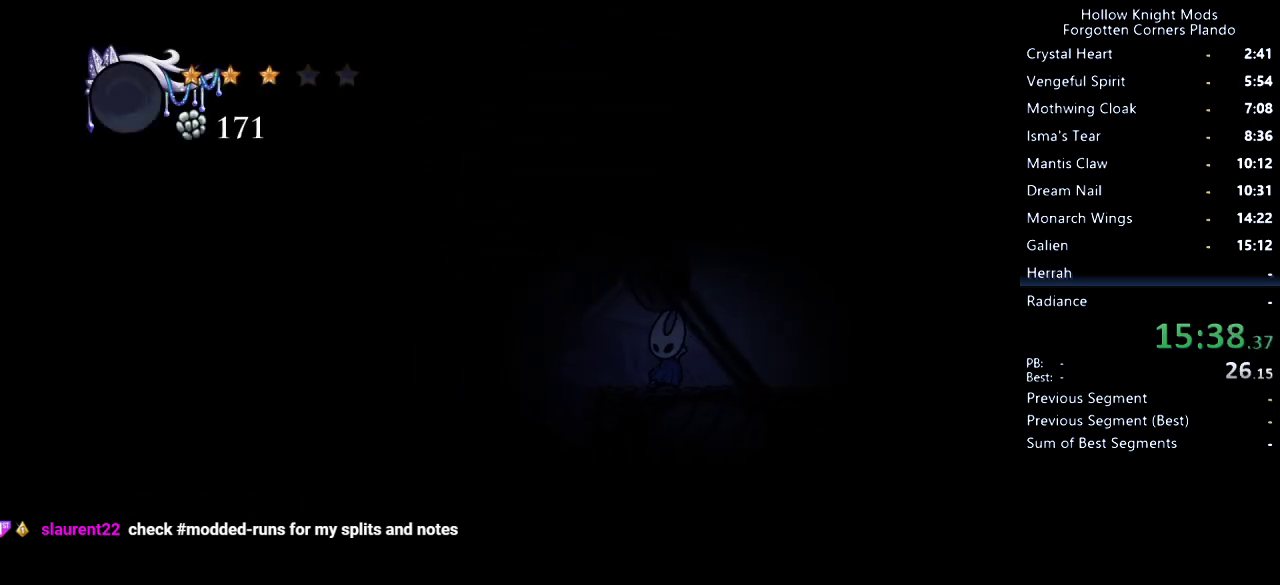
{"keys": ["left"], "events": [[233, "left", "down"]]}
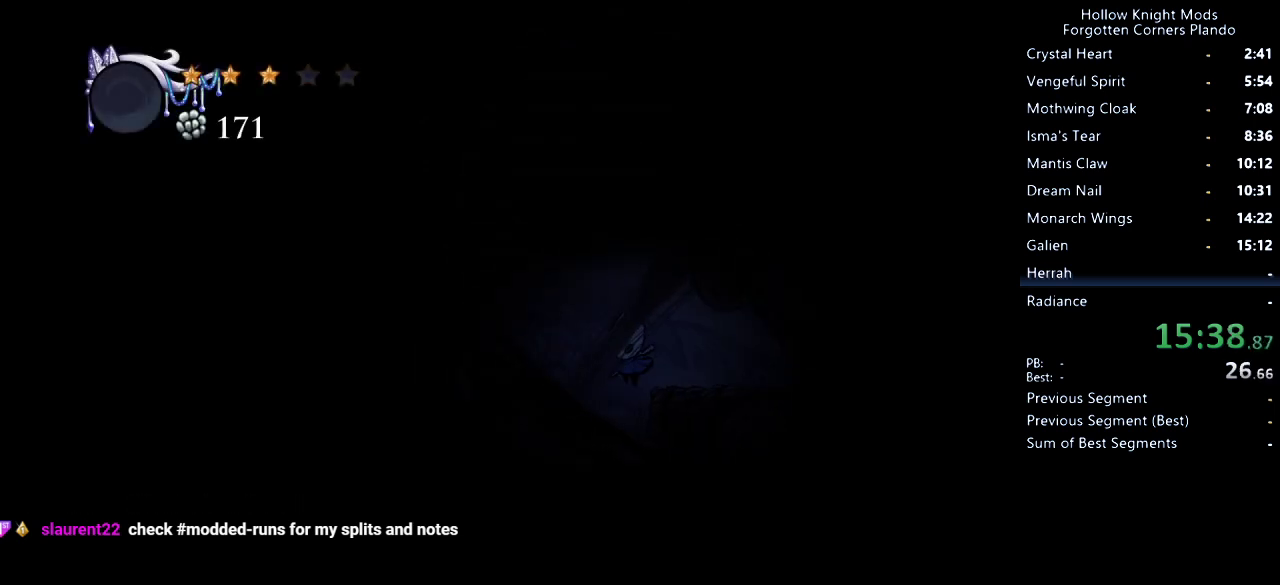
{"keys": ["left"], "events": [[100, "left", "up"], [233, "left", "down"], [333, "left", "up"], [467, "left", "down"]]}